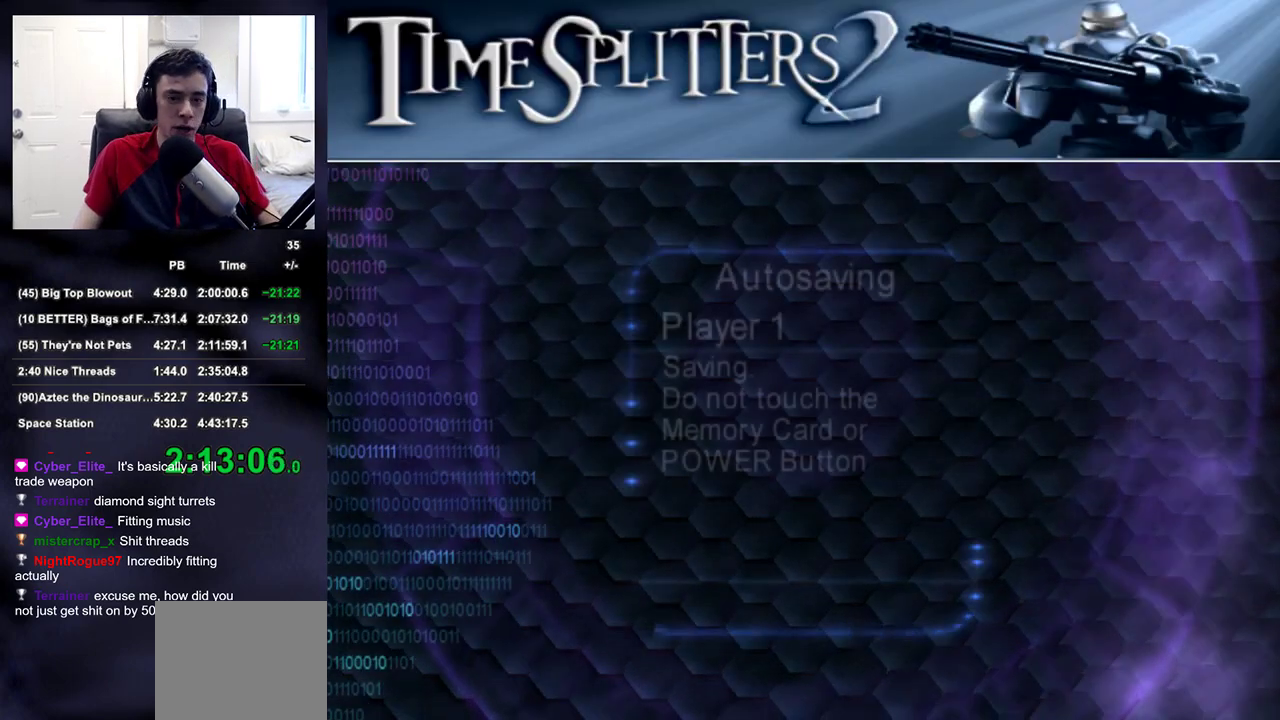
Gameplay with a controller (PlayStation layout); each line is a JSON object with the inputs held at the frame after it. "events" lists button and stick changes between this image and that frame as [ms after this image, input, new state], when the widget could be followed in between.
{"buttons": [], "left_stick": "center", "right_stick": "center", "events": [[217, "CROSS", "down"], [267, "CROSS", "up"], [333, "CROSS", "down"], [383, "CROSS", "up"], [433, "CROSS", "down"], [500, "CROSS", "up"]]}
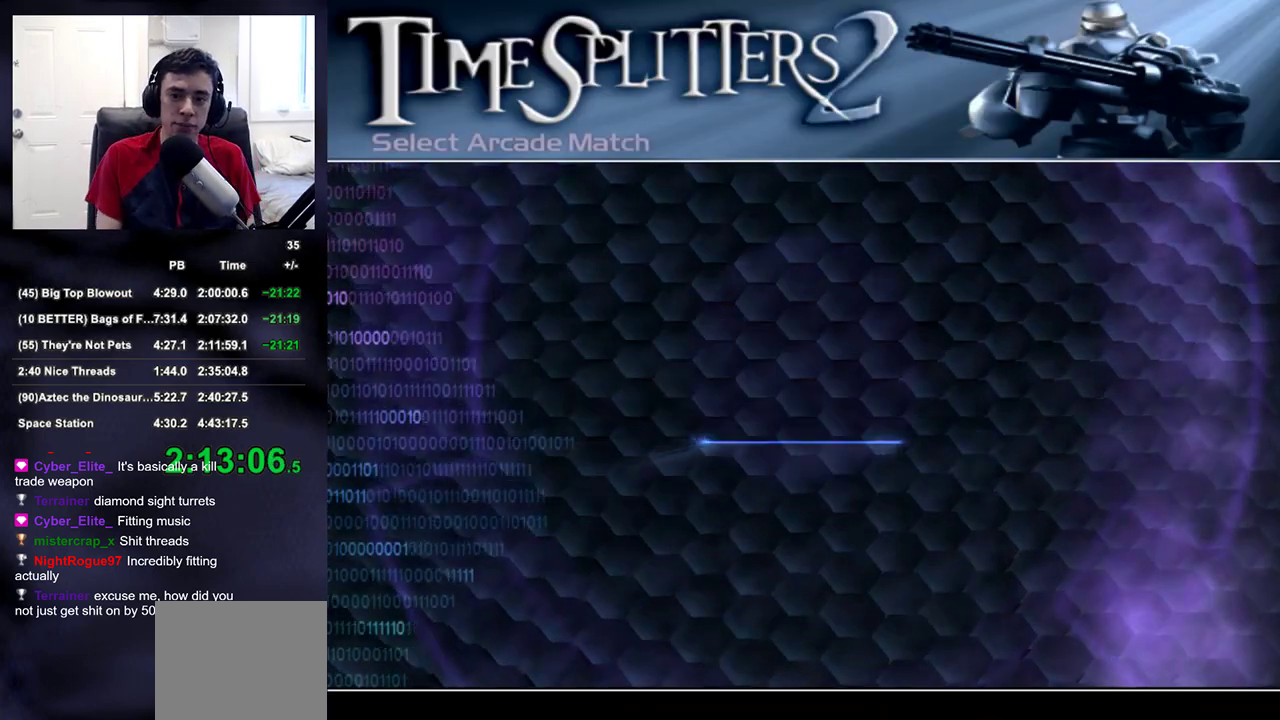
{"buttons": [], "left_stick": "center", "right_stick": "center", "events": [[50, "CROSS", "down"], [117, "CROSS", "up"]]}
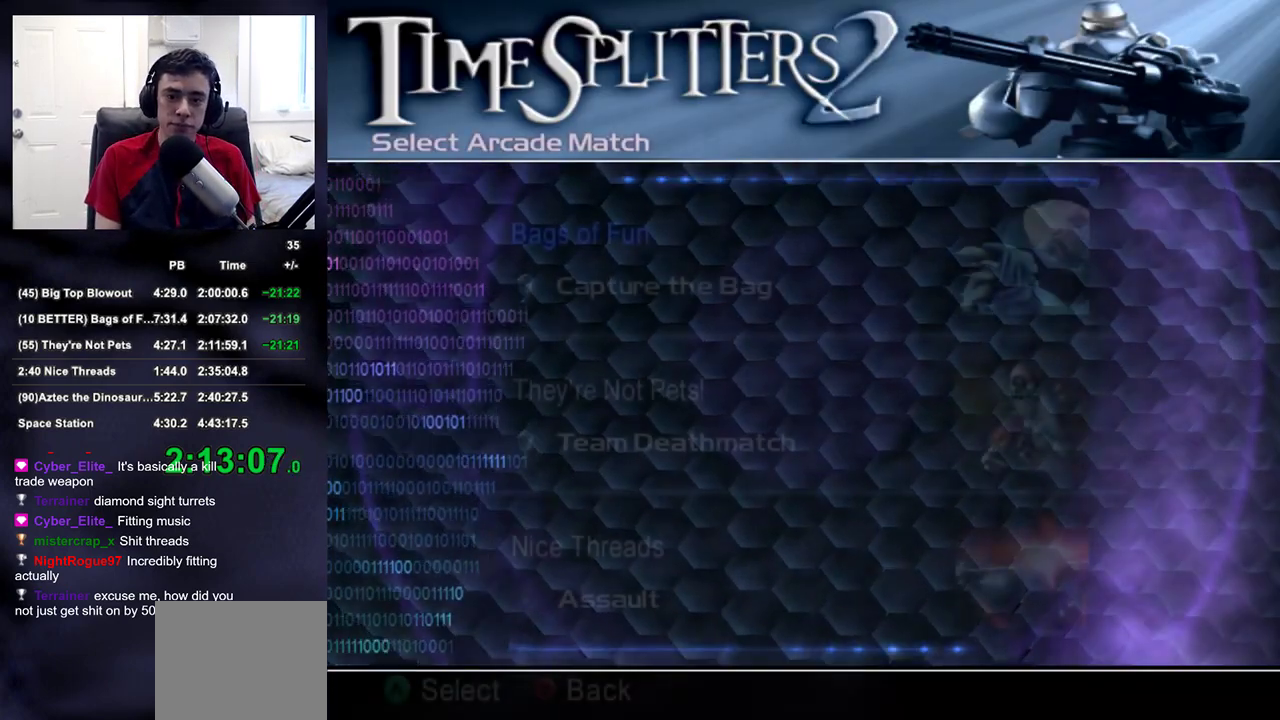
{"buttons": ["CROSS"], "left_stick": "center", "right_stick": "center", "events": [[133, "DPAD_UP", "down"], [183, "CROSS", "down"], [200, "DPAD_UP", "up"], [233, "CROSS", "up"], [400, "CROSS", "down"], [450, "CROSS", "up"], [483, "CROSS", "down"]]}
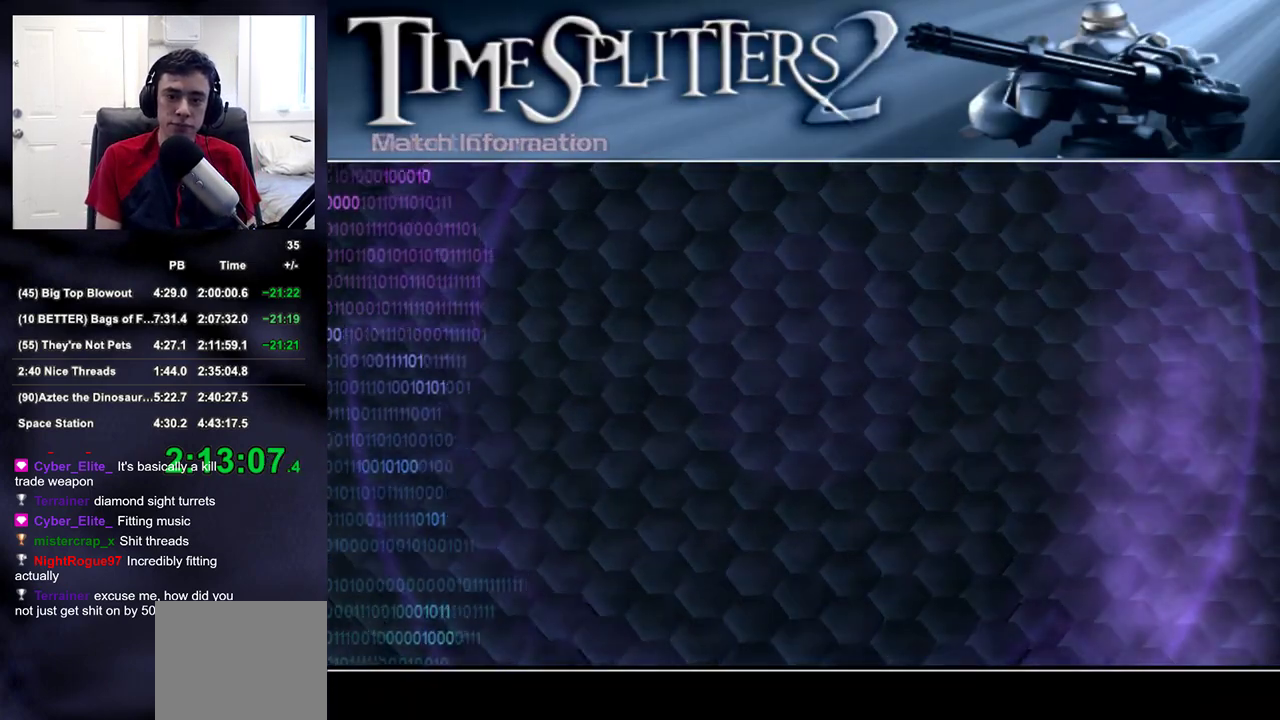
{"buttons": ["CROSS"], "left_stick": "center", "right_stick": "center", "events": [[50, "CROSS", "up"], [100, "CROSS", "down"], [167, "CROSS", "up"], [233, "CROSS", "down"], [300, "CROSS", "up"], [367, "CROSS", "down"], [417, "CROSS", "up"], [483, "CROSS", "down"]]}
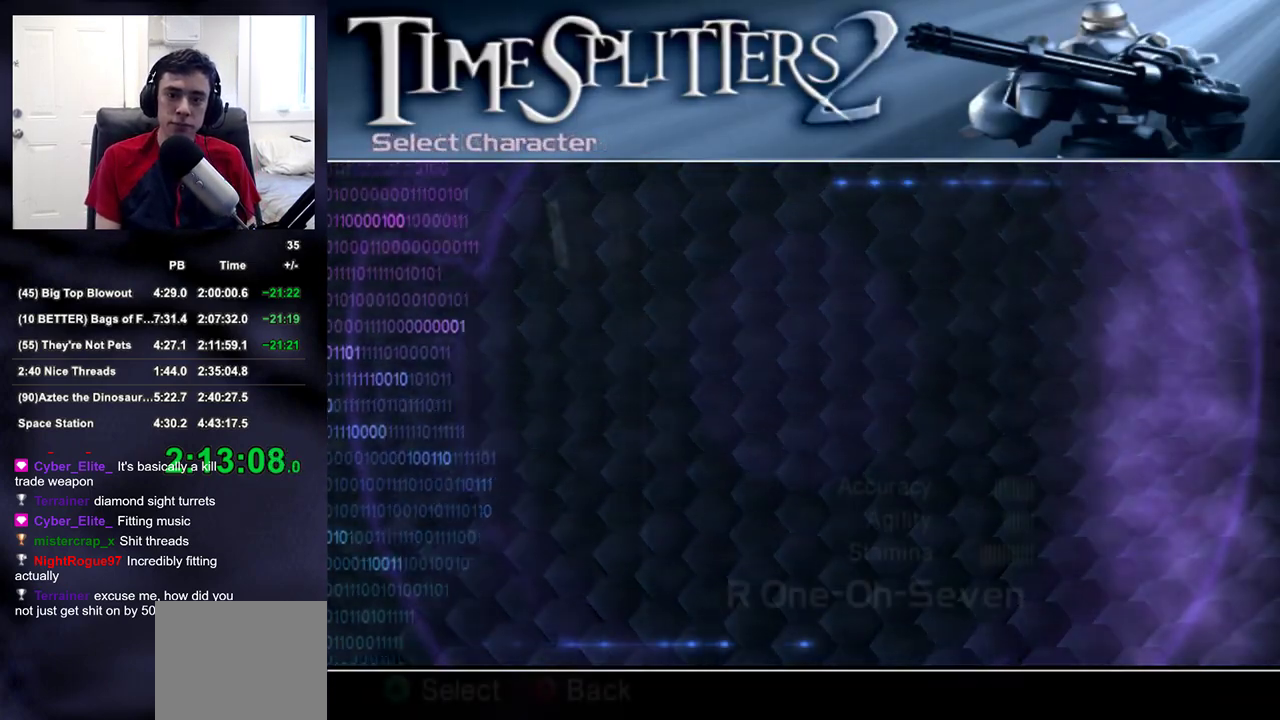
{"buttons": [], "left_stick": "center", "right_stick": "center", "events": [[50, "CROSS", "up"], [133, "CROSS", "down"], [200, "CROSS", "up"], [267, "CROSS", "down"], [317, "CROSS", "up"], [400, "CROSS", "down"], [467, "CROSS", "up"]]}
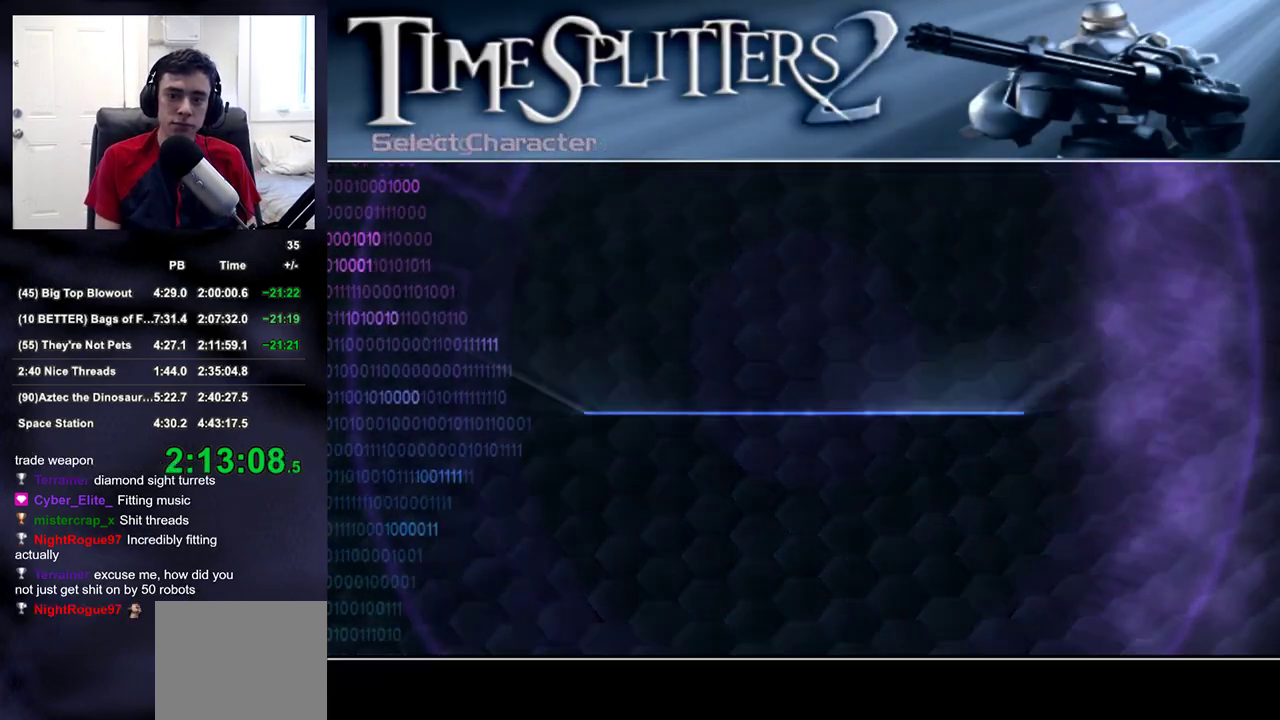
{"buttons": [], "left_stick": "center", "right_stick": "center", "events": [[33, "CROSS", "down"], [100, "CROSS", "up"]]}